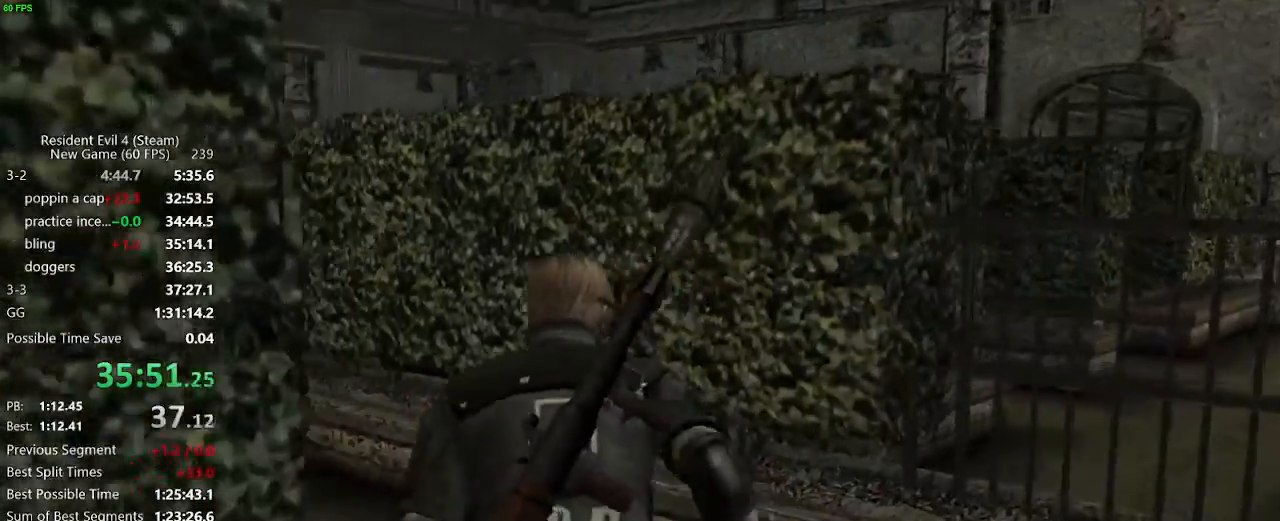
Gameplay with keyboard and mouse; each line is a JSON object with the keys and mouse buttons held at the frame after it. "events" lists presses ("down") and releases ("up") of "a", "backspace", "c", "ctrl_l", "ctrl_r", "d", "e", "f", "g", "q", "r", "return", "s", "shift_r", "space", "tab", "v", "w", "x", "z", "mouse_left", "mouse_wheel" and "mouse_right" between this image and that frame as [ms after this image, input, new state], when the widget could be followed in between. "mouse_left", "mouse_wheel", "mouse_right" = the "left", "wheel", "right" buttons of the "mouse" list. No other keys are recorded. "wheel" means that the mouse wheel is clicked or scrolled. Not read: mouse_move.
{"keys": ["a", "w"], "mouse": [], "events": []}
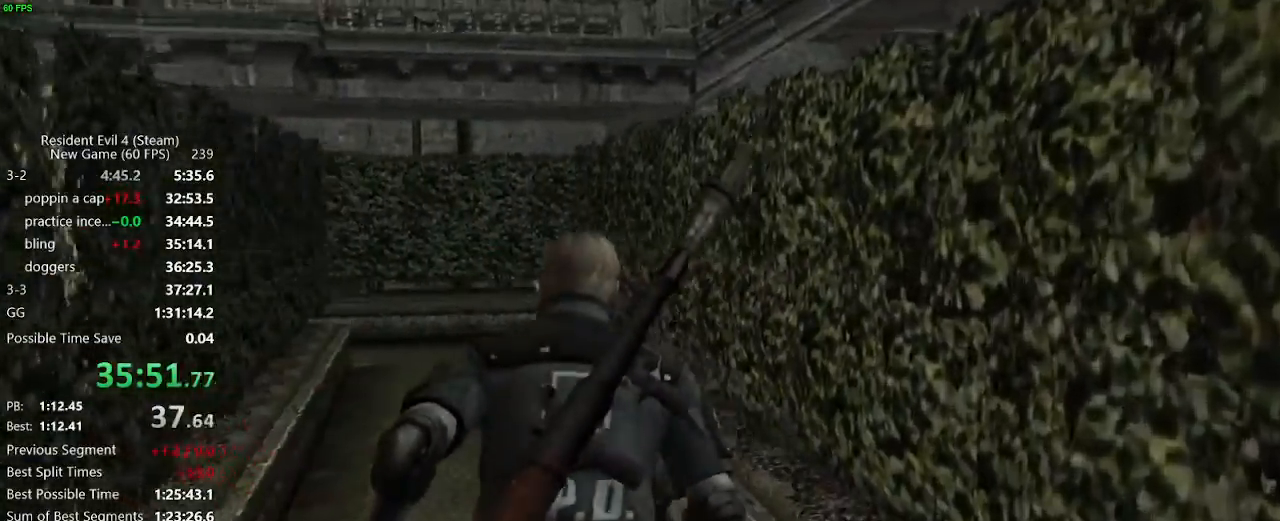
{"keys": ["w"], "mouse": [], "events": [[67, "a", "up"]]}
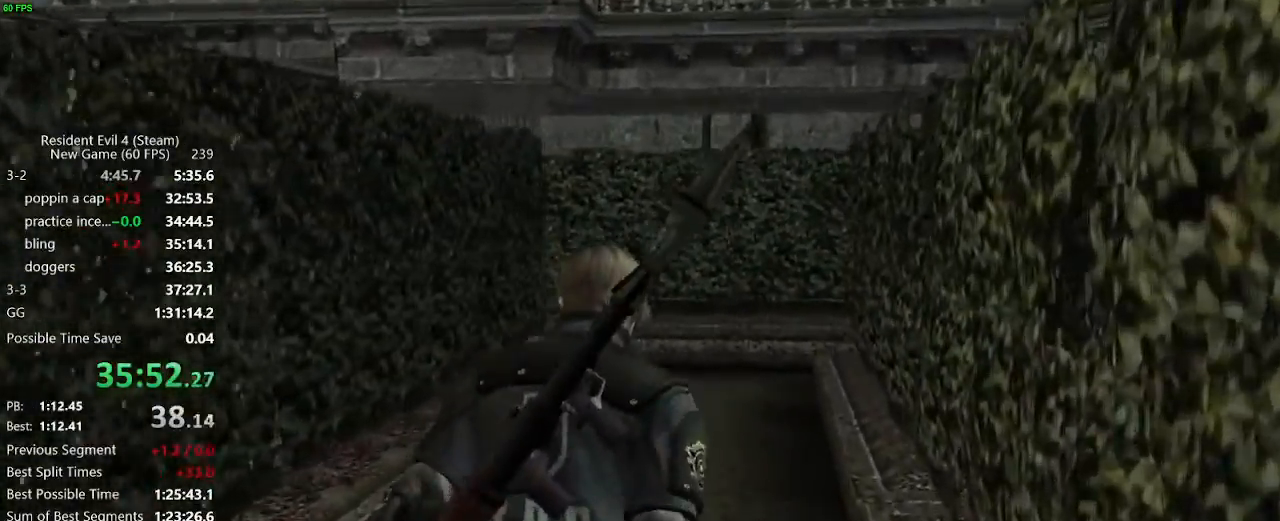
{"keys": ["w"], "mouse": [], "events": [[117, "a", "down"], [217, "a", "up"]]}
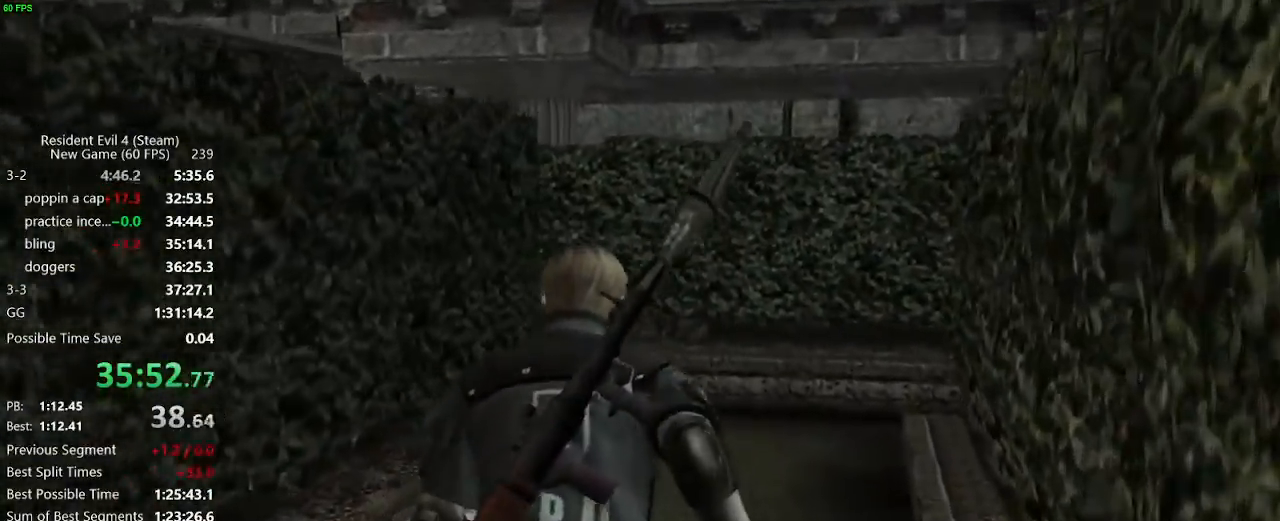
{"keys": ["a", "w"], "mouse": [], "events": [[467, "a", "down"]]}
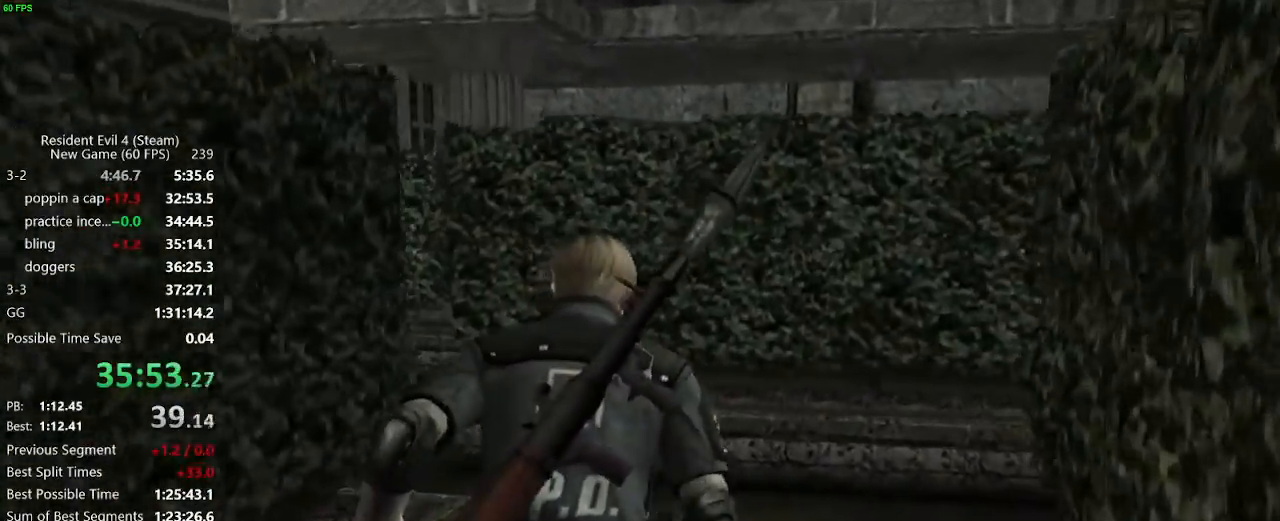
{"keys": ["a", "w"], "mouse": [], "events": []}
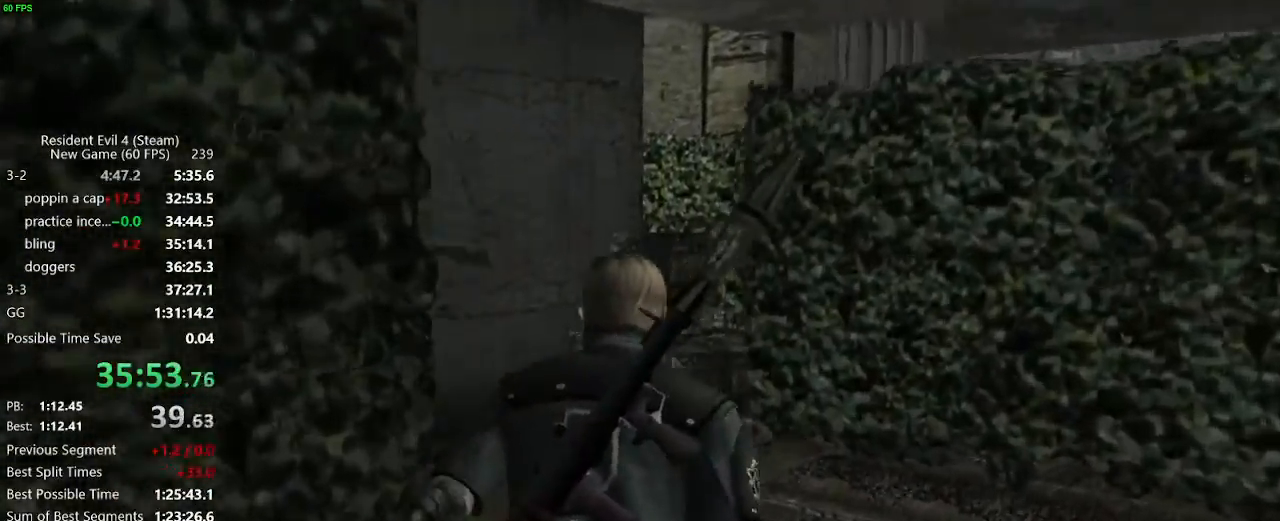
{"keys": ["a", "w"], "mouse": [], "events": []}
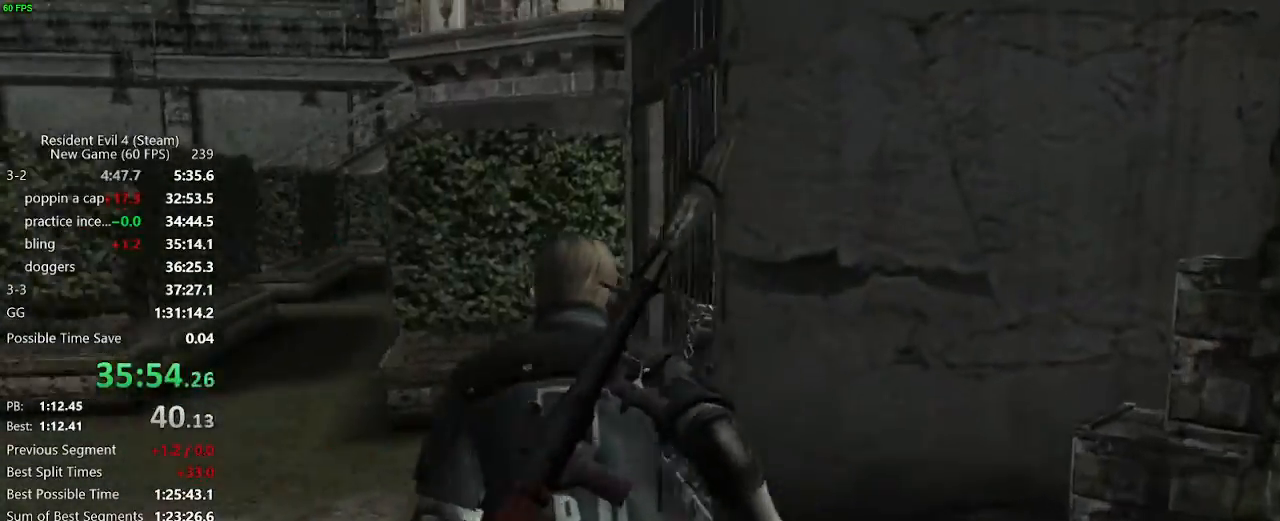
{"keys": ["w"], "mouse": [], "events": [[317, "a", "up"]]}
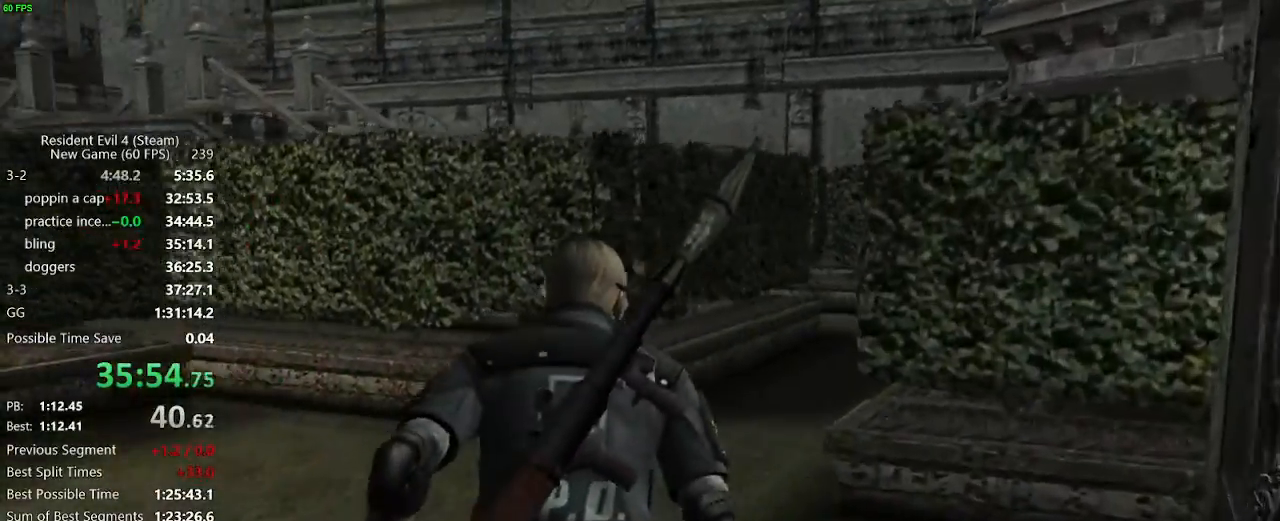
{"keys": ["w"], "mouse": [], "events": [[67, "d", "down"], [100, "d", "up"]]}
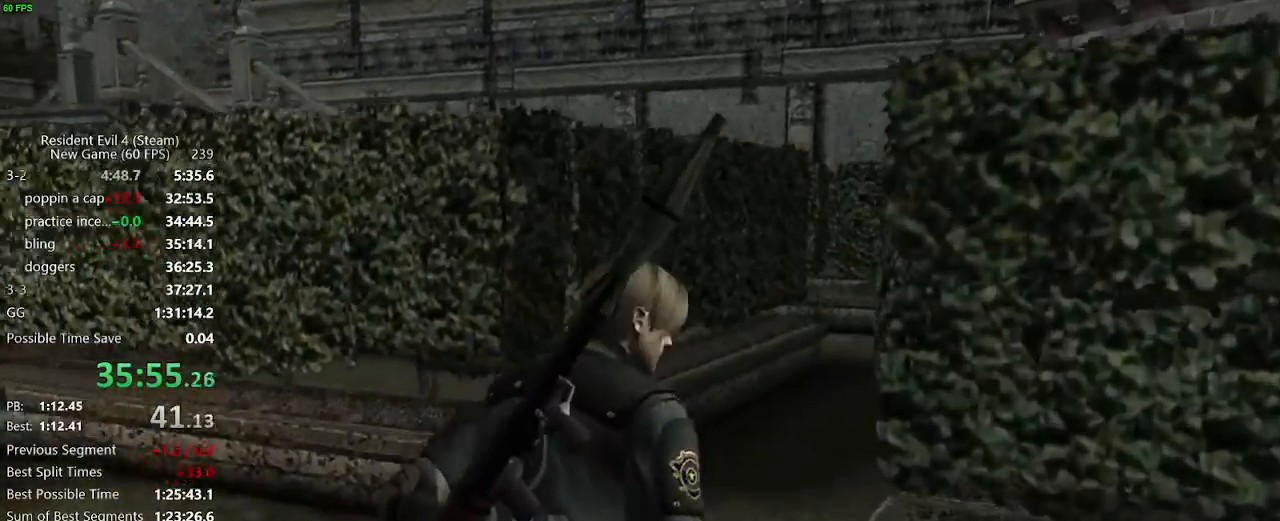
{"keys": ["d", "w"], "mouse": [], "events": [[167, "d", "down"], [217, "d", "up"], [500, "d", "down"]]}
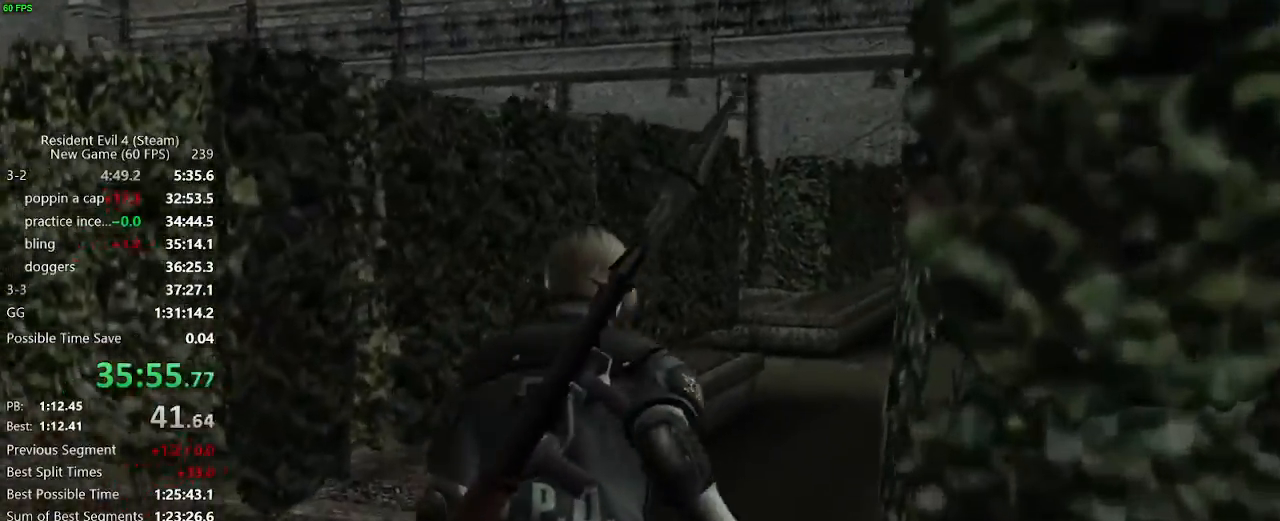
{"keys": ["w"], "mouse": [], "events": [[50, "d", "up"]]}
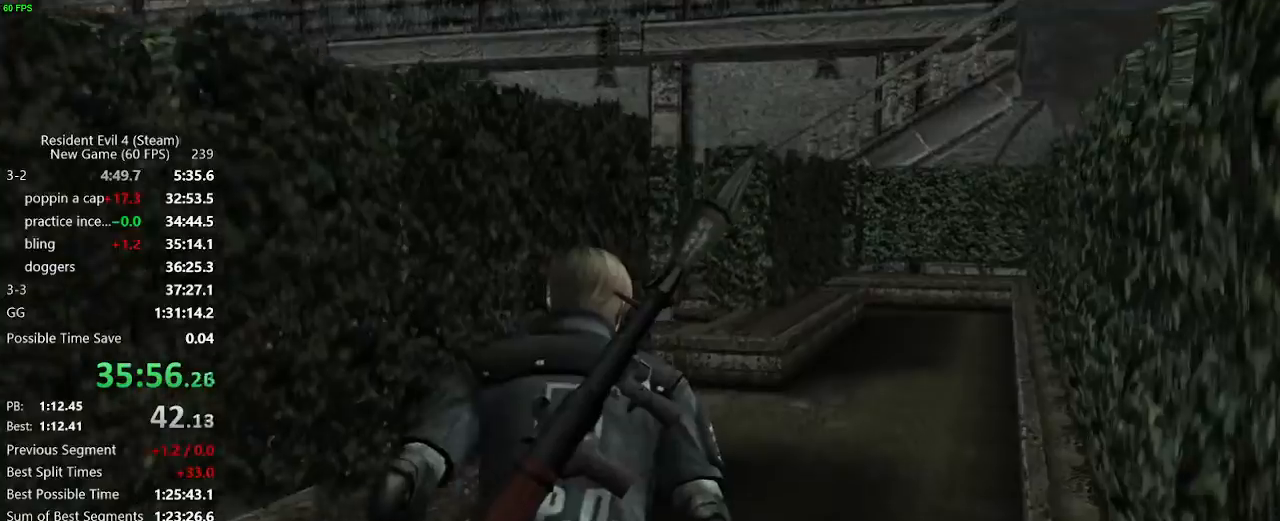
{"keys": ["w"], "mouse": [], "events": []}
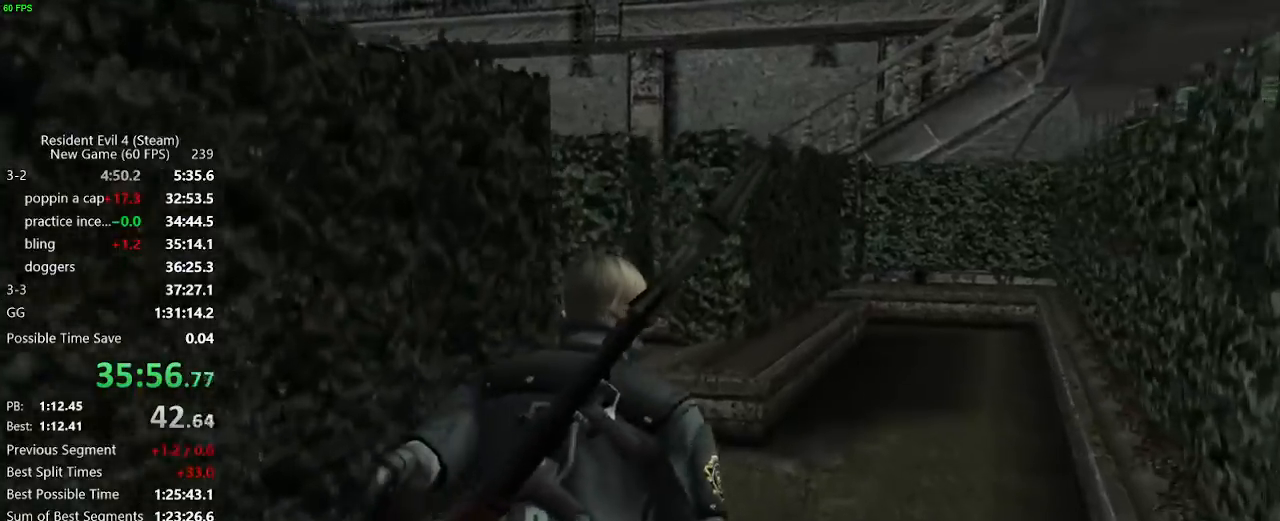
{"keys": ["a", "w"], "mouse": [], "events": [[217, "a", "down"]]}
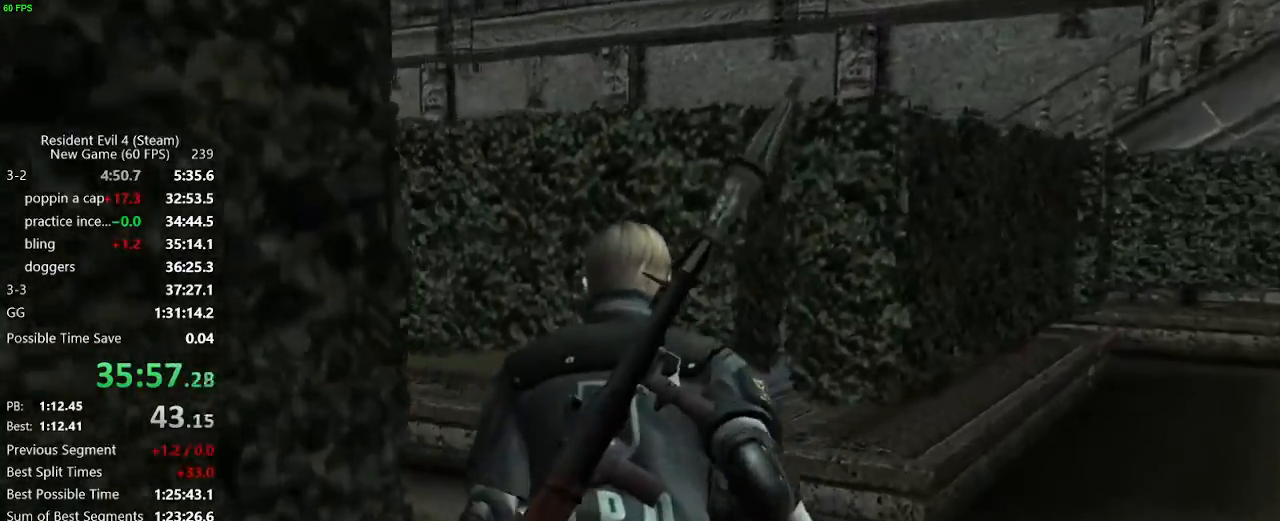
{"keys": ["a", "w"], "mouse": [], "events": []}
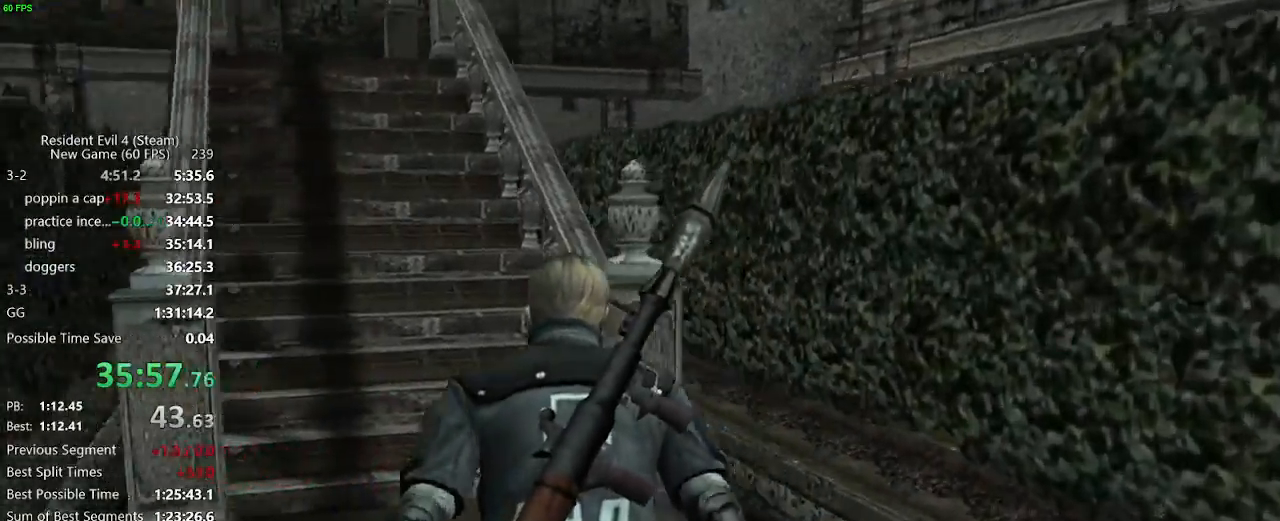
{"keys": ["a", "w"], "mouse": [], "events": [[150, "a", "up"], [483, "a", "down"]]}
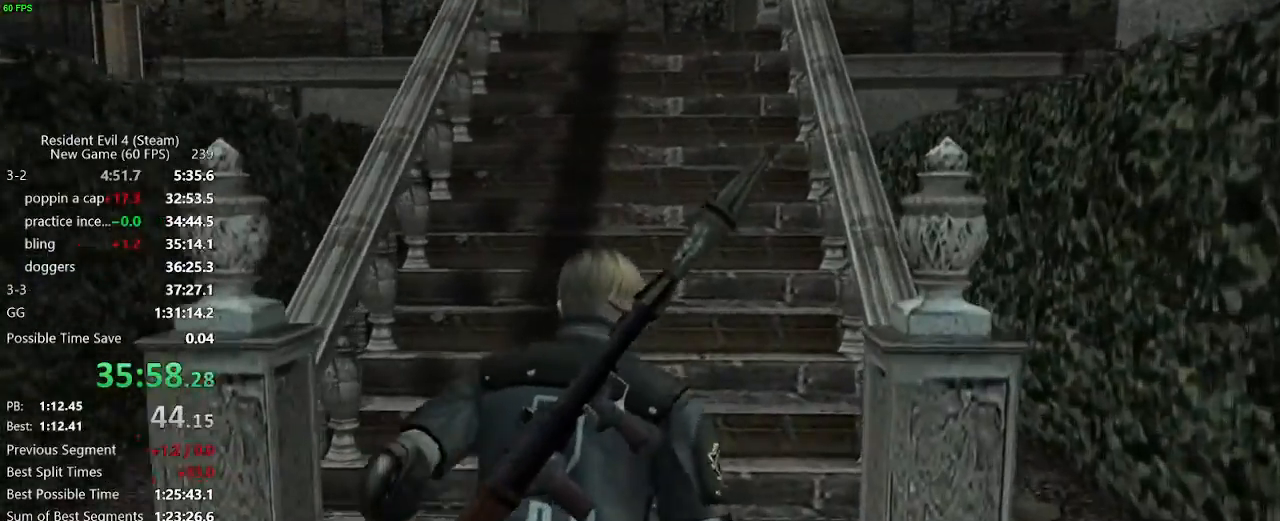
{"keys": ["w"], "mouse": [], "events": [[33, "a", "up"]]}
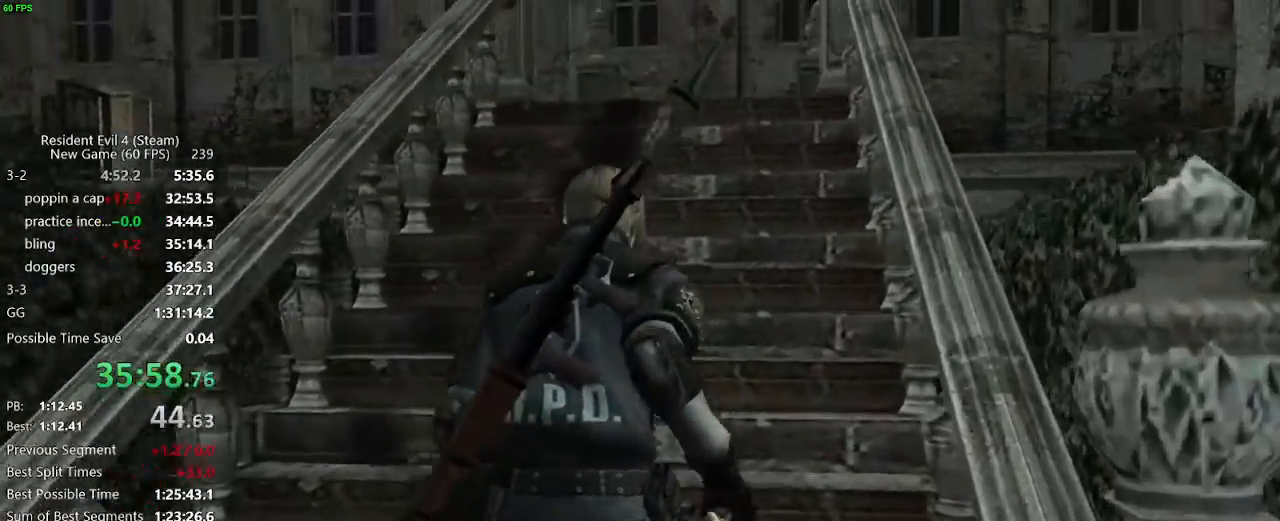
{"keys": ["a", "w"], "mouse": [], "events": [[450, "a", "down"]]}
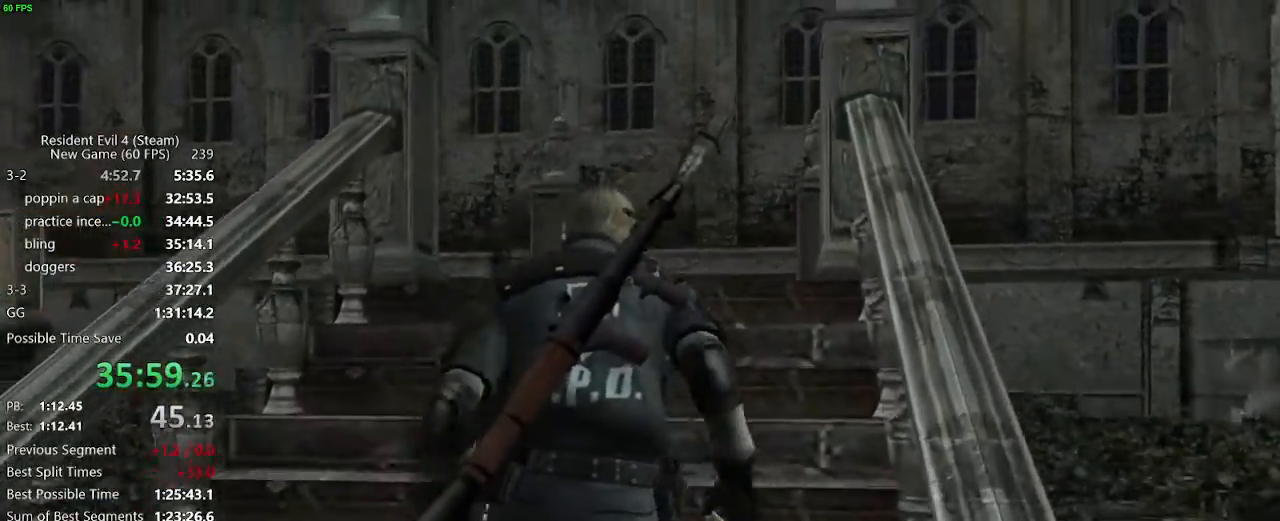
{"keys": ["w"], "mouse": [], "events": [[17, "a", "up"]]}
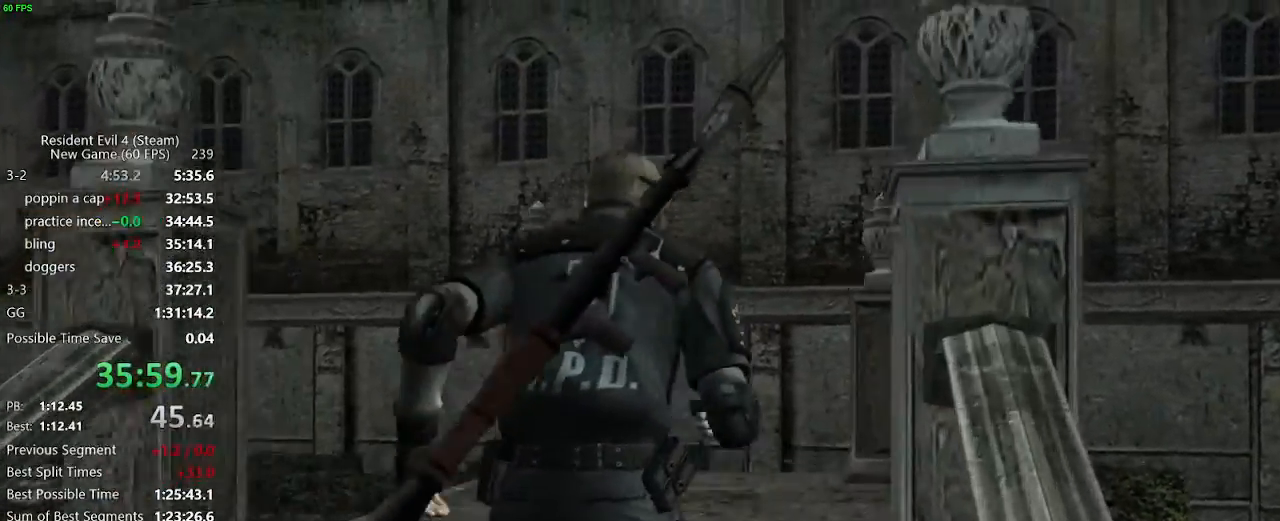
{"keys": ["w"], "mouse": [], "events": []}
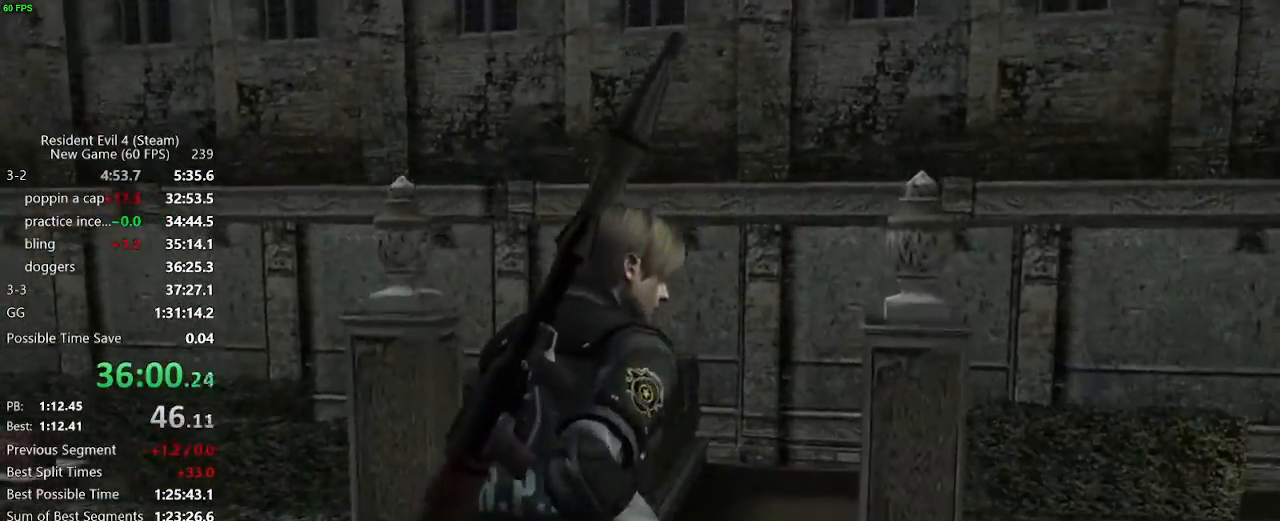
{"keys": ["w"], "mouse": [], "events": []}
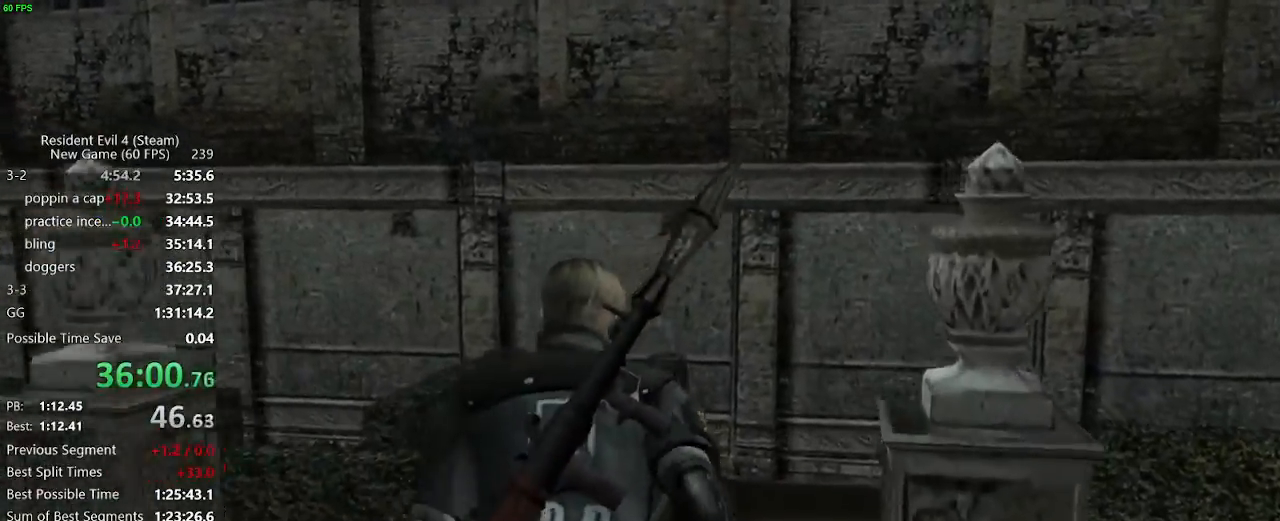
{"keys": ["w"], "mouse": [], "events": []}
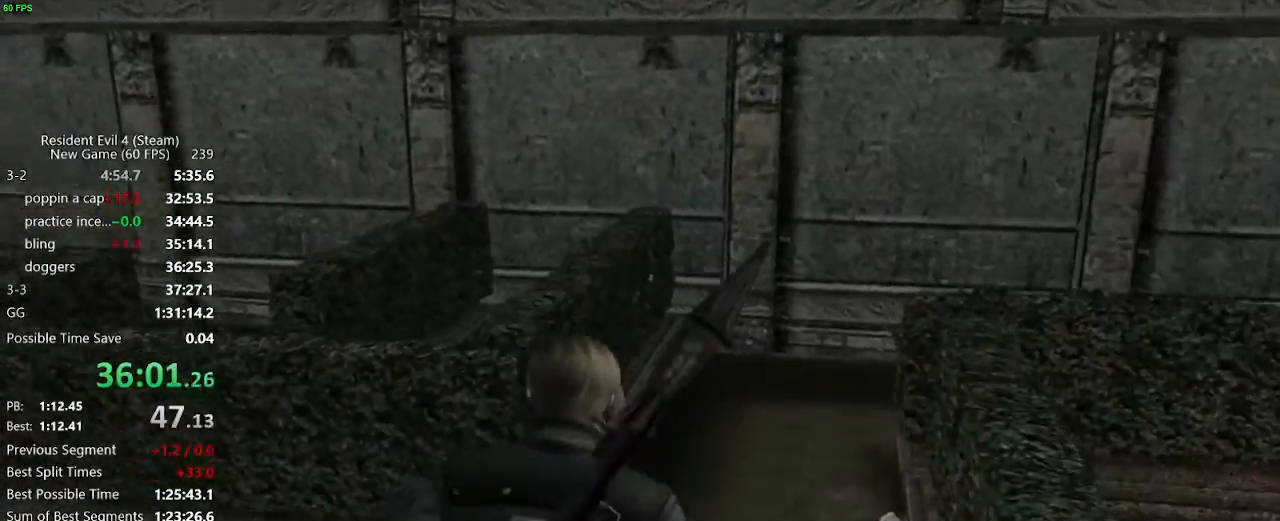
{"keys": ["w"], "mouse": [], "events": []}
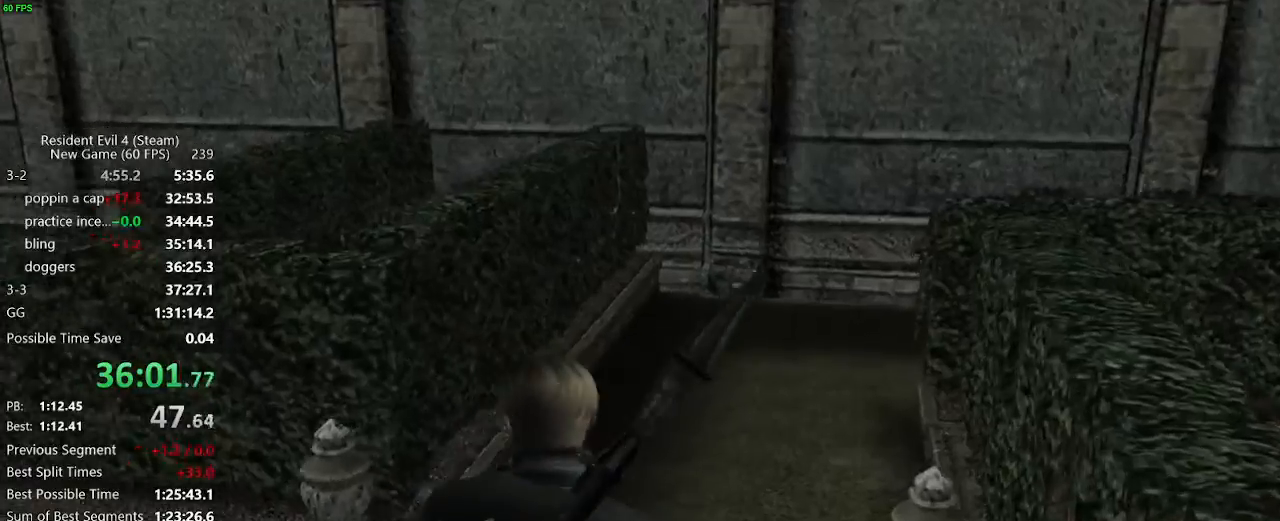
{"keys": ["w"], "mouse": [], "events": [[183, "d", "down"], [233, "d", "up"]]}
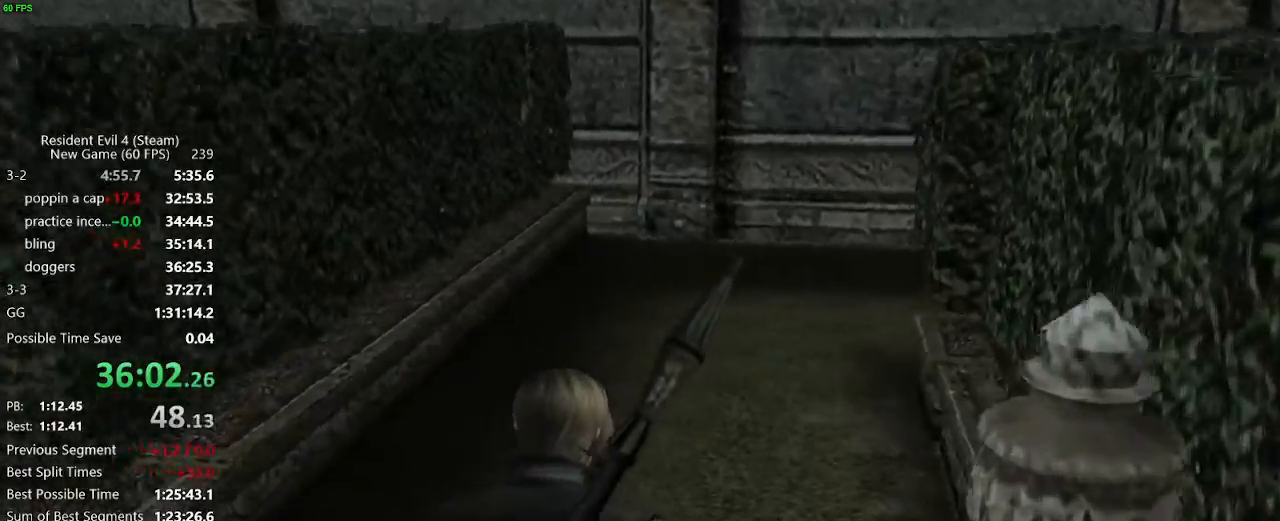
{"keys": ["w"], "mouse": [], "events": []}
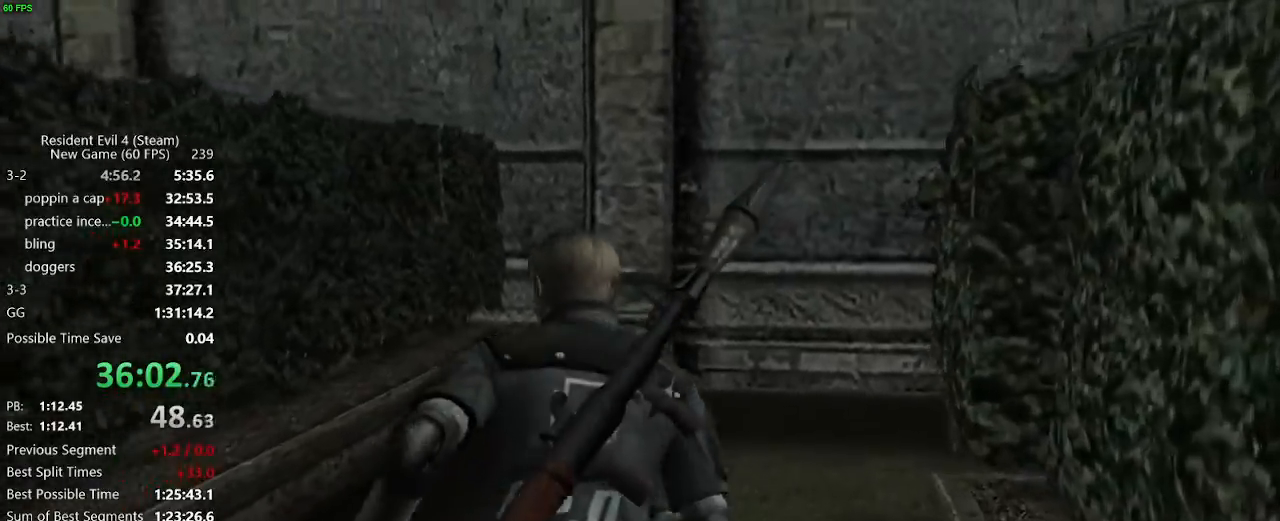
{"keys": ["d", "w"], "mouse": [], "events": [[267, "d", "down"]]}
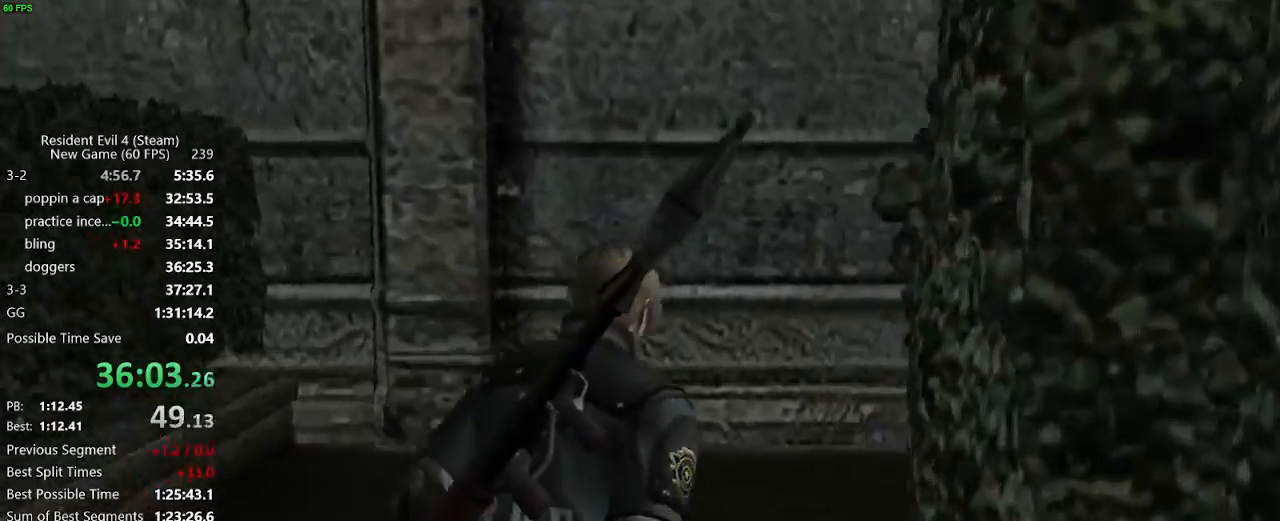
{"keys": ["d", "w"], "mouse": [], "events": []}
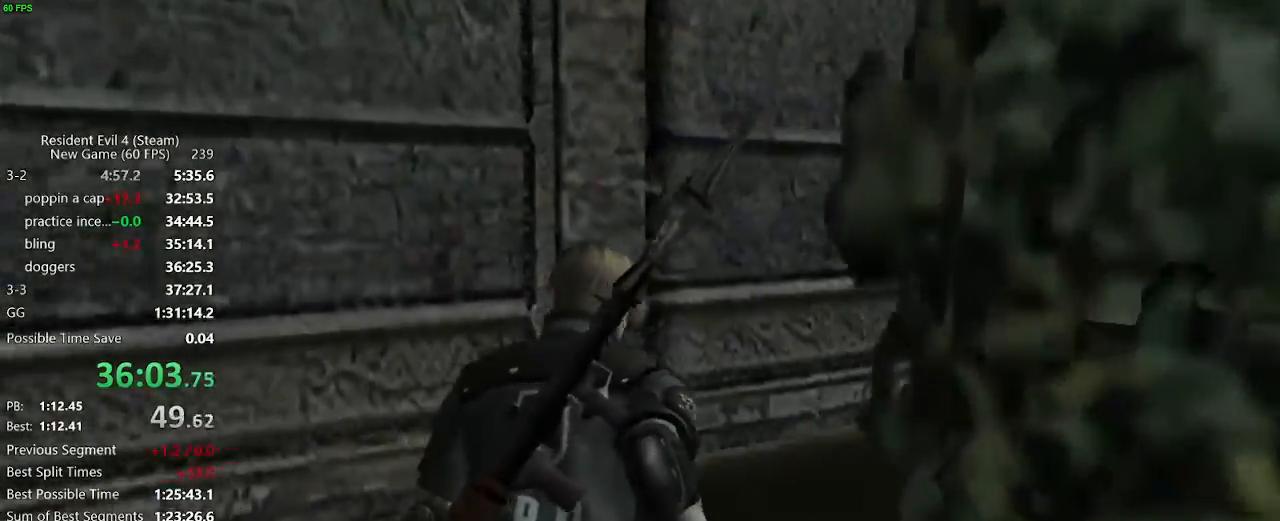
{"keys": ["d", "w"], "mouse": [], "events": []}
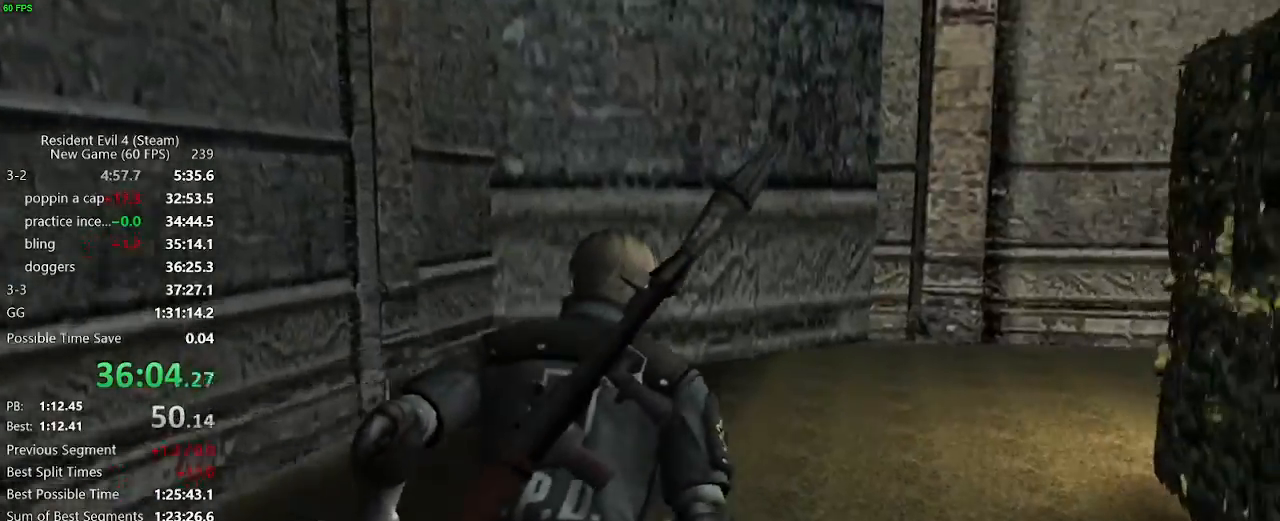
{"keys": ["w"], "mouse": [], "events": [[167, "d", "up"], [267, "d", "down"], [367, "d", "up"], [450, "d", "down"], [500, "d", "up"]]}
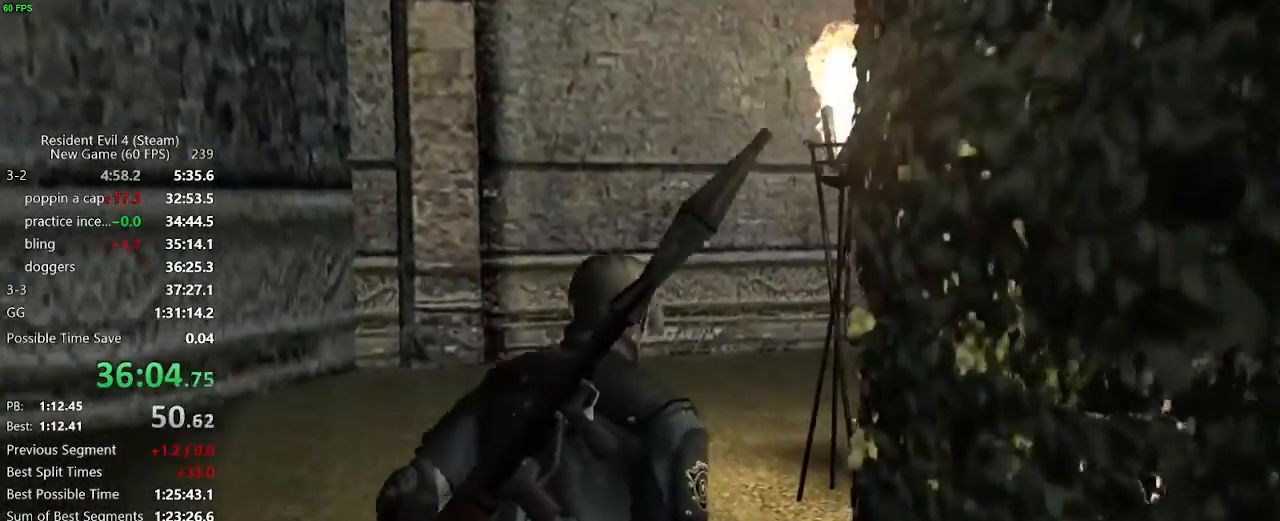
{"keys": ["d", "w"], "mouse": [], "events": [[50, "d", "down"]]}
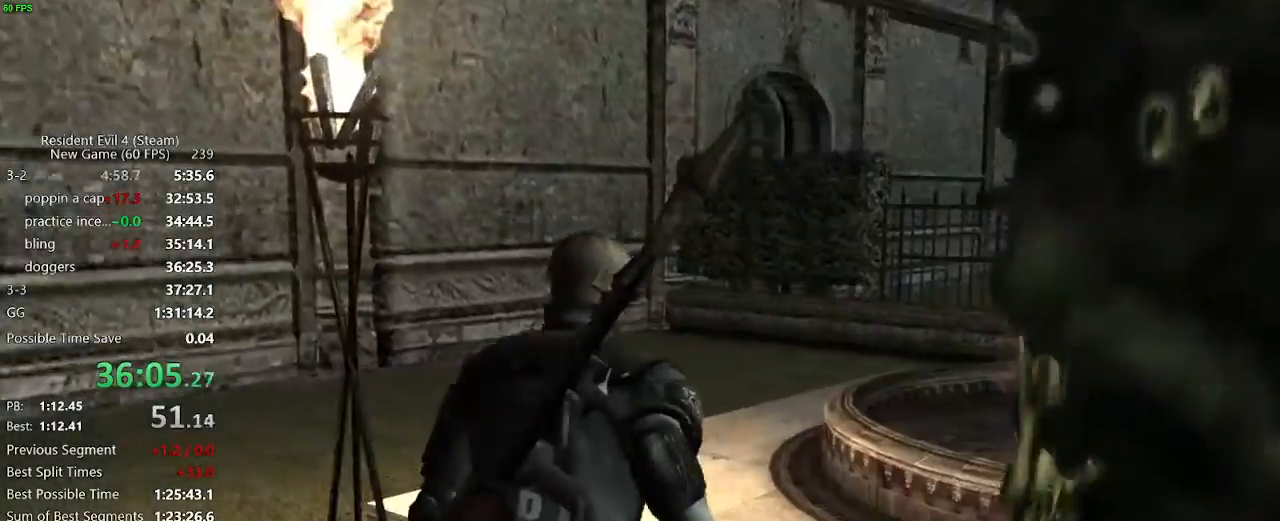
{"keys": ["w"], "mouse": ["left"], "events": [[300, "d", "up"], [383, "f", "down"], [483, "f", "up"], [483, "mouse_left", "down"]]}